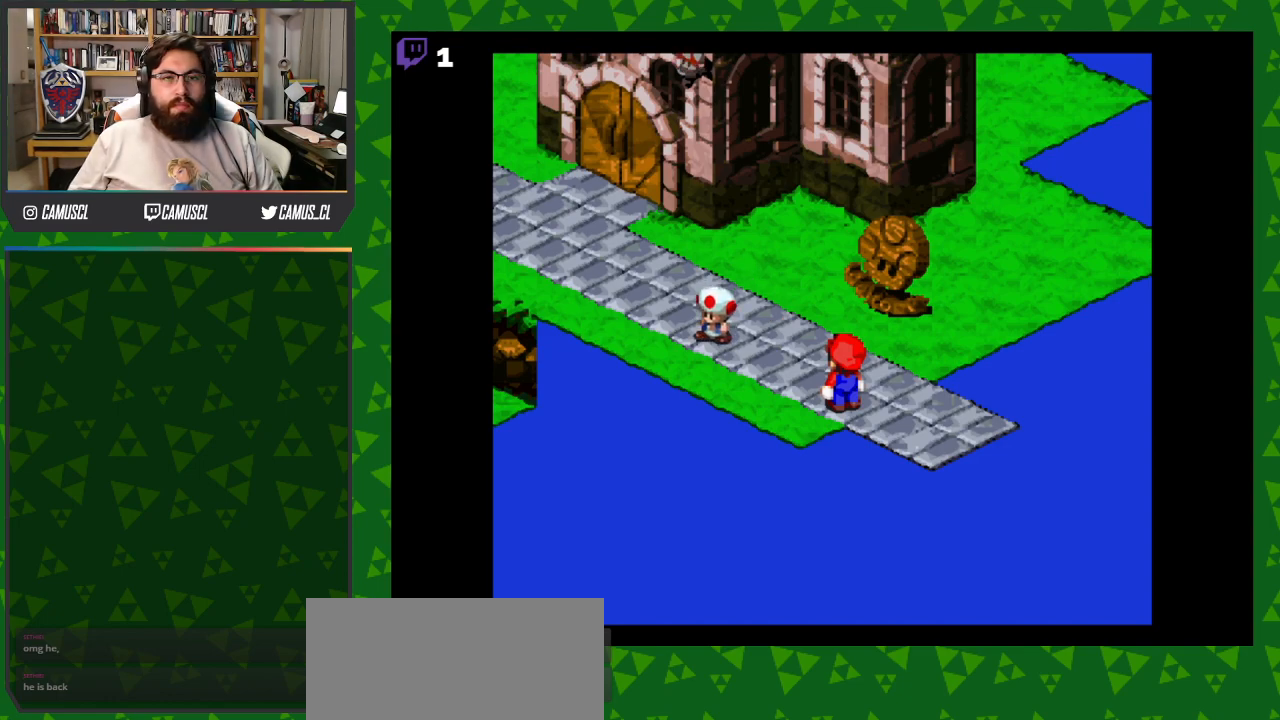
Gameplay with a controller (Nintendo layout); each line is a JSON object with the inputs held at the frame after it. "events" lists button and stick changes between this image and that frame as [ms after this image, input, new state], when the widget could be followed in between. Not read: L3 R1 R3.
{"buttons": ["Y"], "events": [[417, "Y", "down"]]}
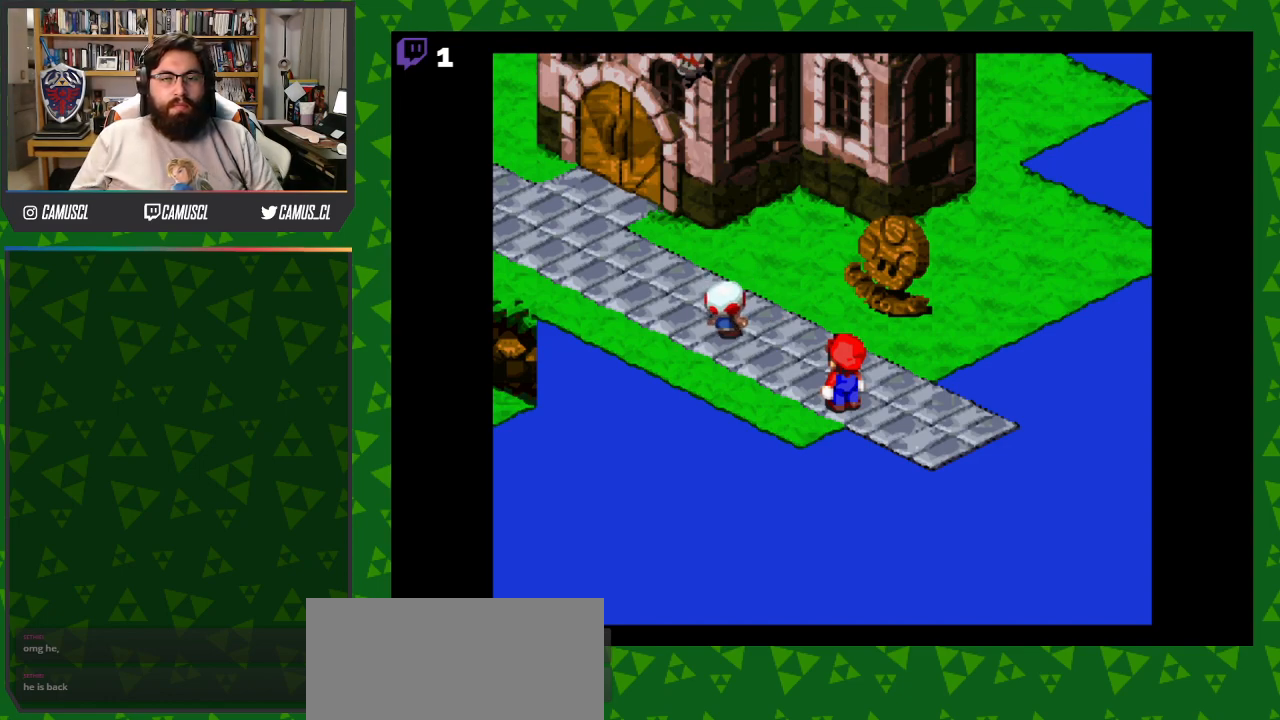
{"buttons": ["Y", "DPAD_UP", "DPAD_LEFT"], "events": [[67, "DPAD_UP", "down"], [117, "B", "down"], [367, "B", "up"], [417, "DPAD_LEFT", "down"]]}
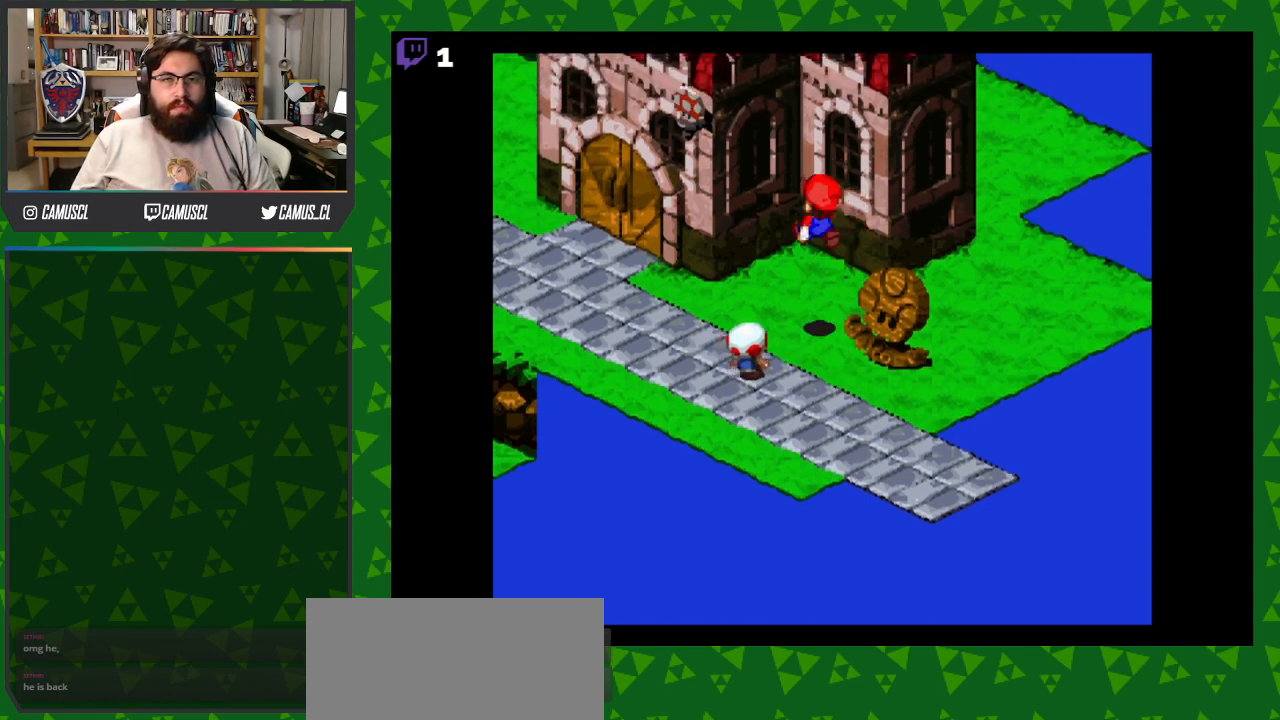
{"buttons": ["Y", "DPAD_LEFT"], "events": [[17, "DPAD_UP", "up"]]}
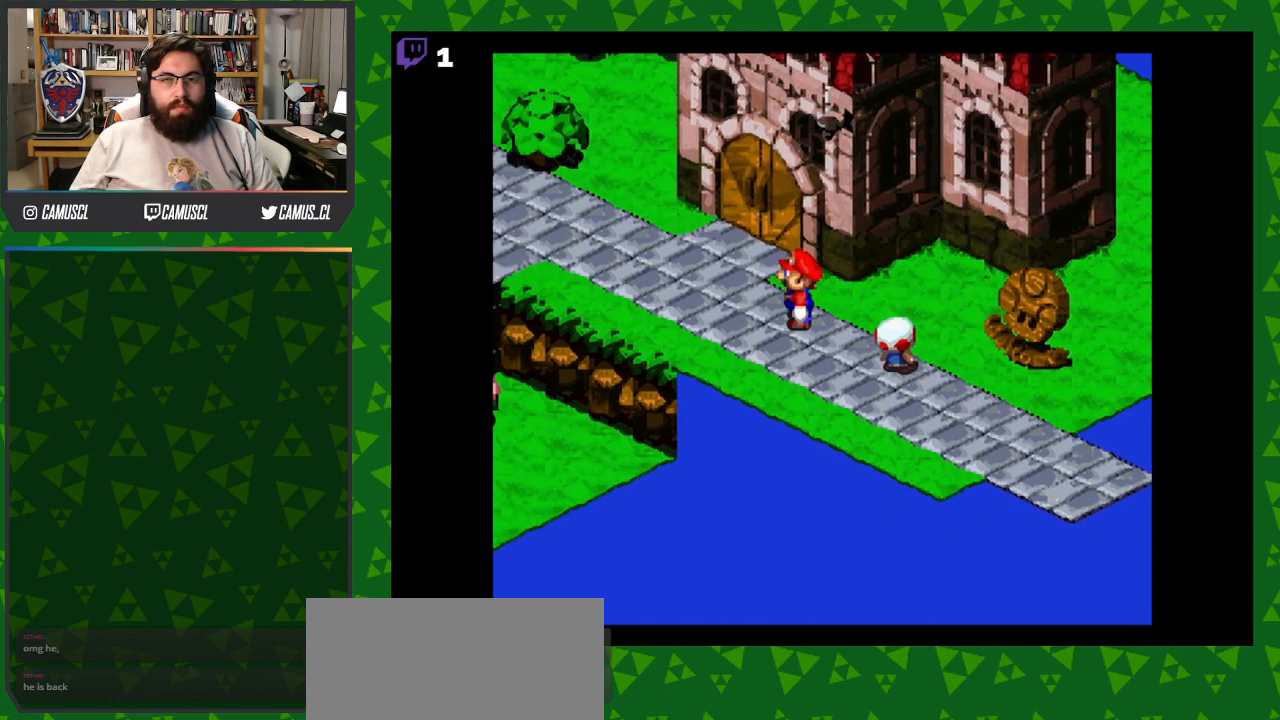
{"buttons": ["Y"], "events": [[167, "DPAD_LEFT", "up"]]}
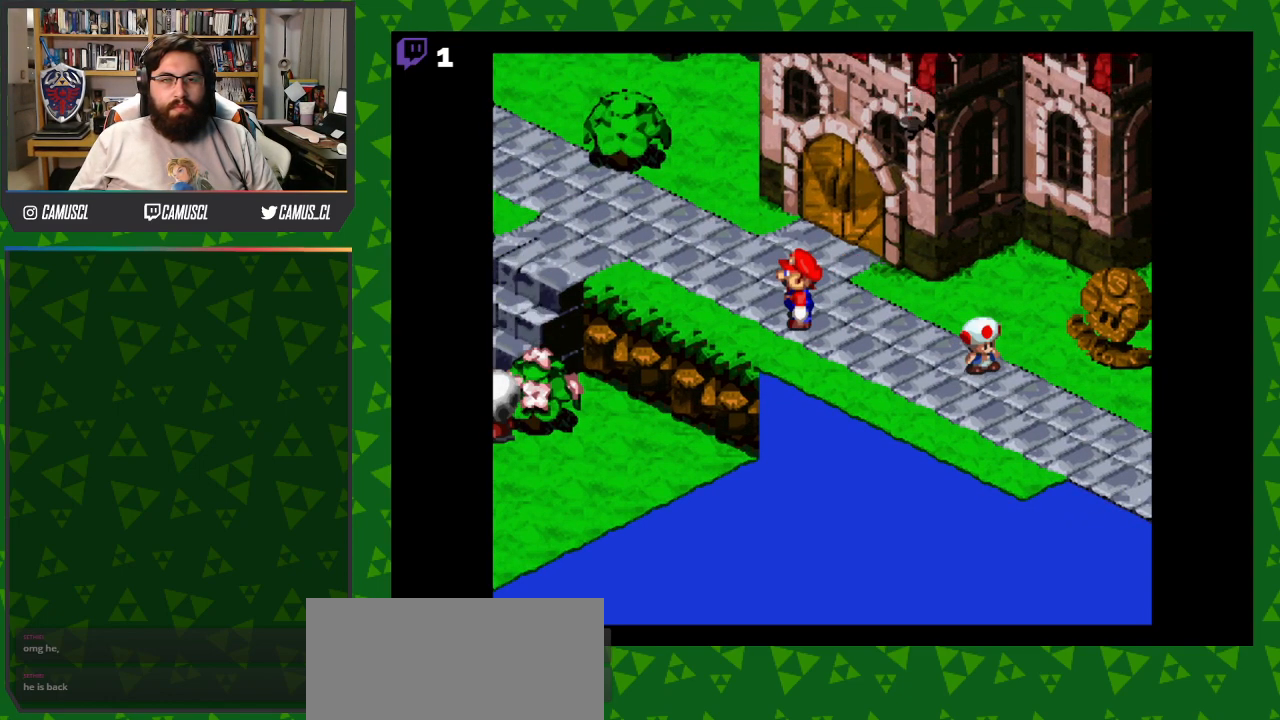
{"buttons": ["Y", "DPAD_RIGHT"], "events": [[117, "DPAD_UP", "down"], [467, "DPAD_RIGHT", "down"], [467, "DPAD_UP", "up"]]}
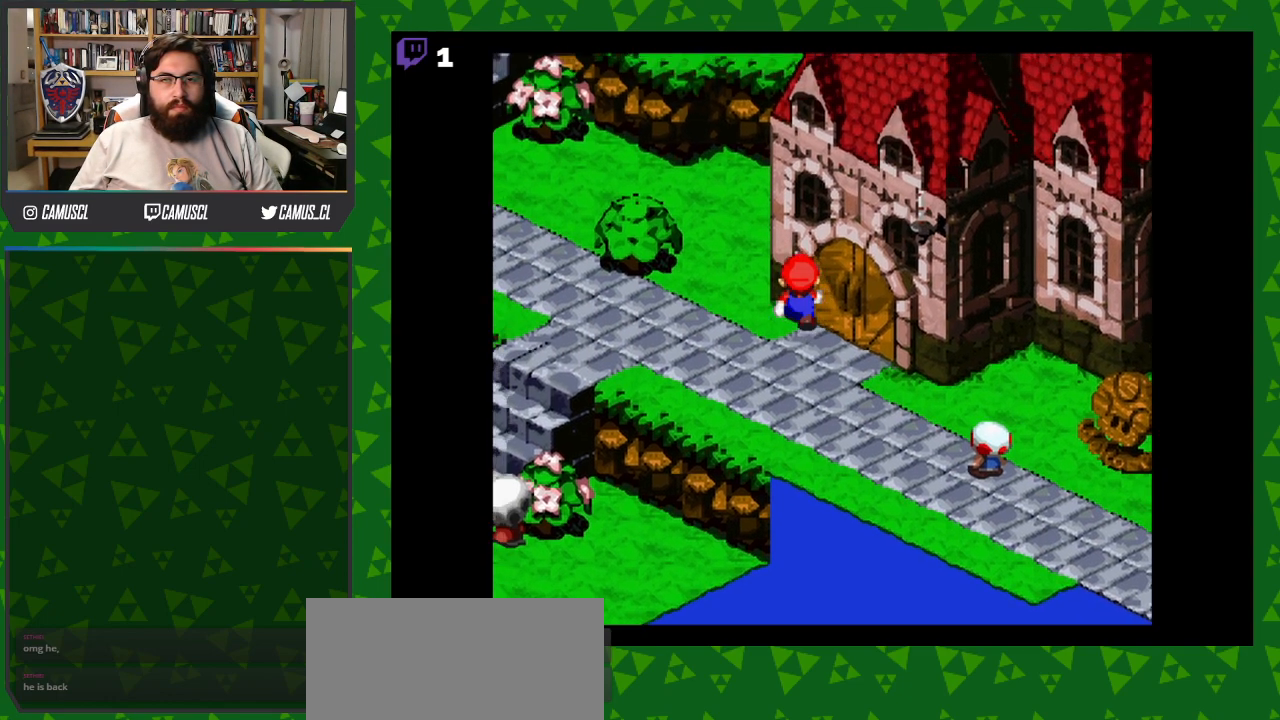
{"buttons": ["Y", "DPAD_RIGHT"], "events": []}
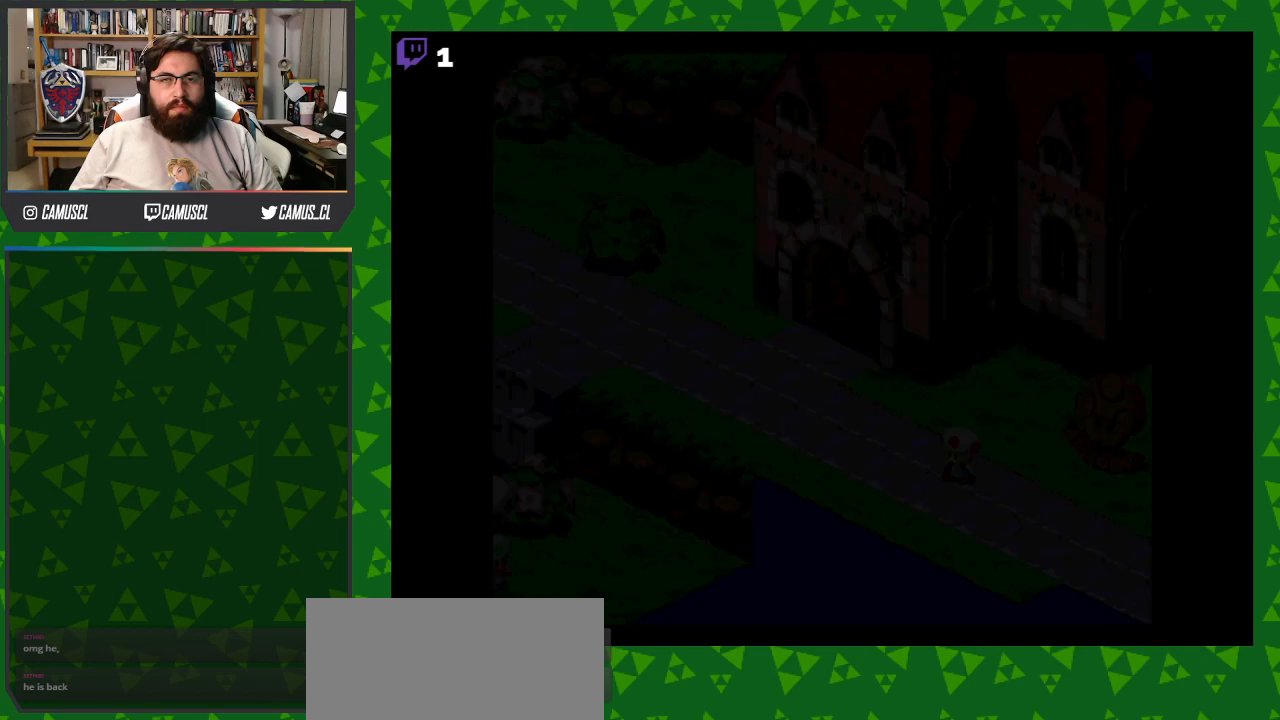
{"buttons": ["Y"], "events": [[67, "DPAD_RIGHT", "up"]]}
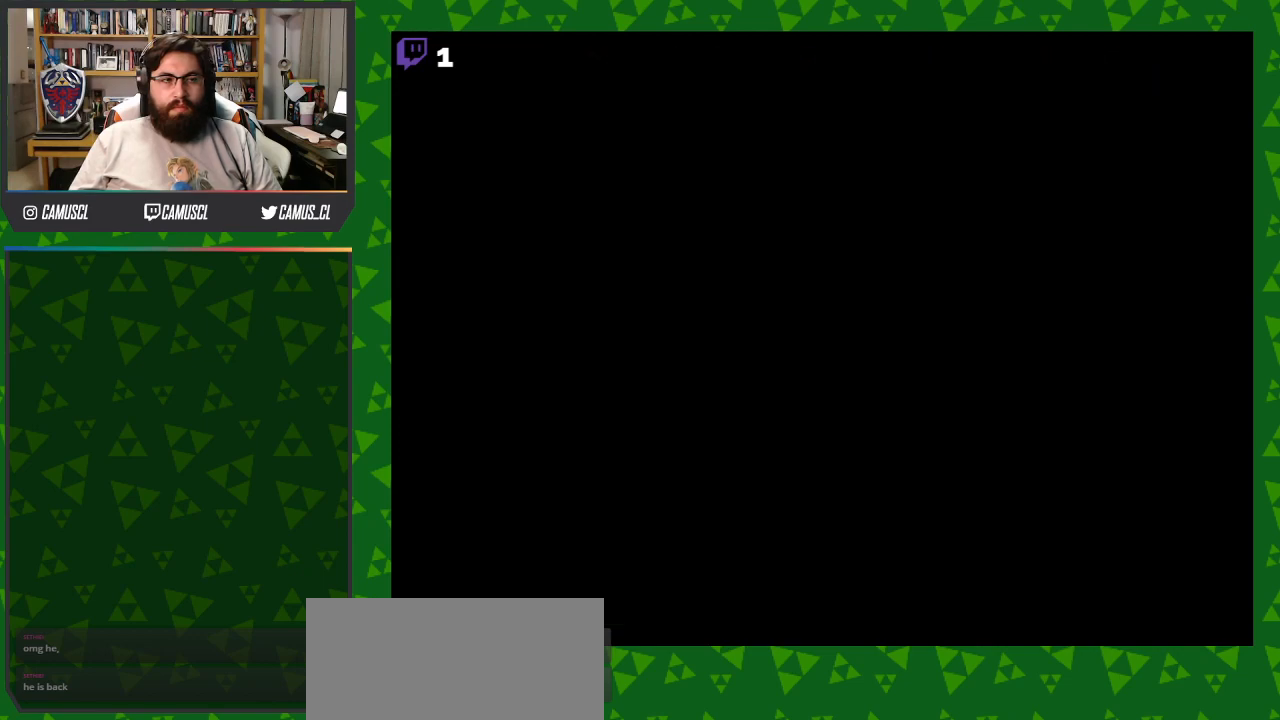
{"buttons": ["Y", "DPAD_RIGHT"], "events": [[217, "DPAD_RIGHT", "down"]]}
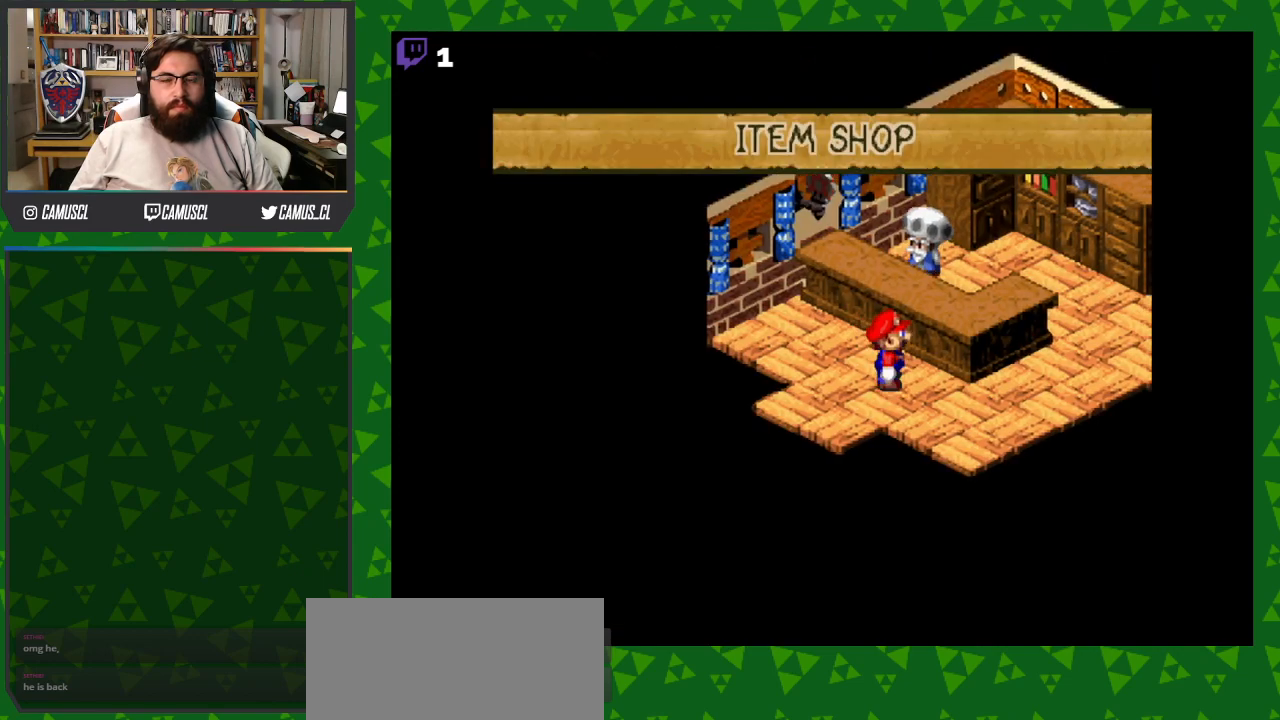
{"buttons": ["Y", "DPAD_UP"], "events": [[167, "DPAD_UP", "down"], [317, "DPAD_RIGHT", "up"]]}
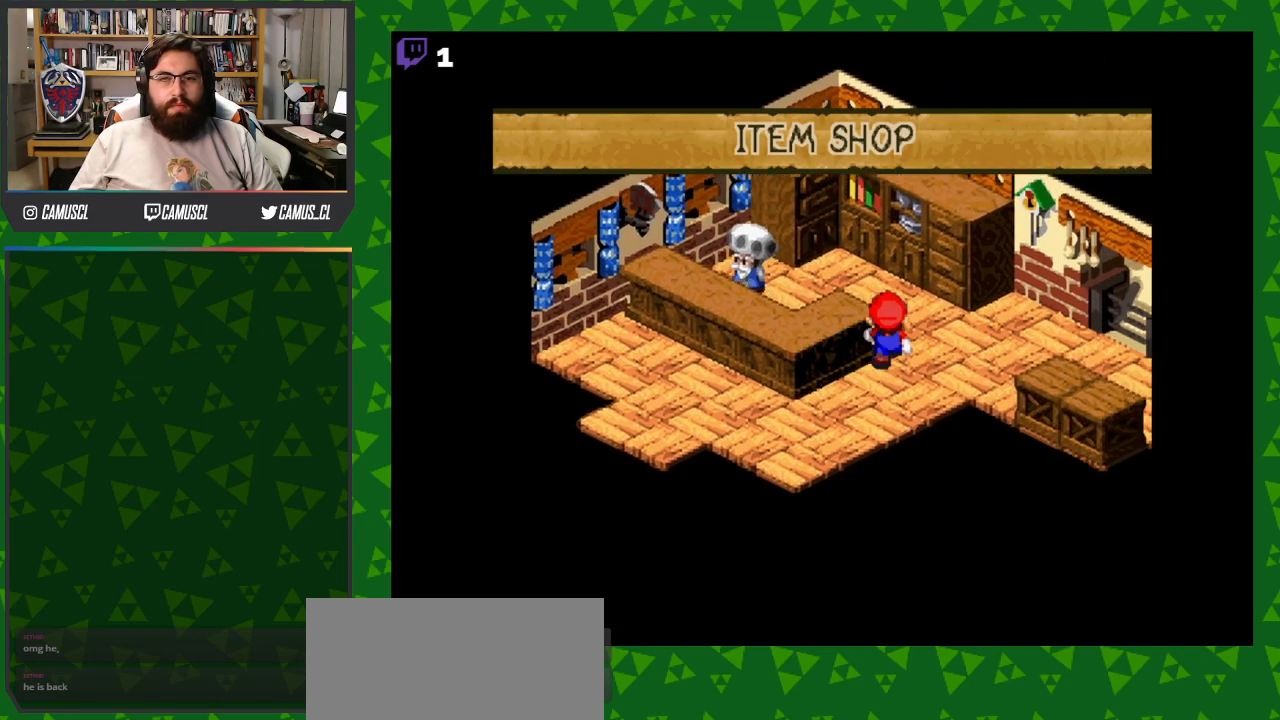
{"buttons": ["DPAD_LEFT"], "events": [[167, "DPAD_LEFT", "down"], [217, "DPAD_UP", "up"], [417, "Y", "up"]]}
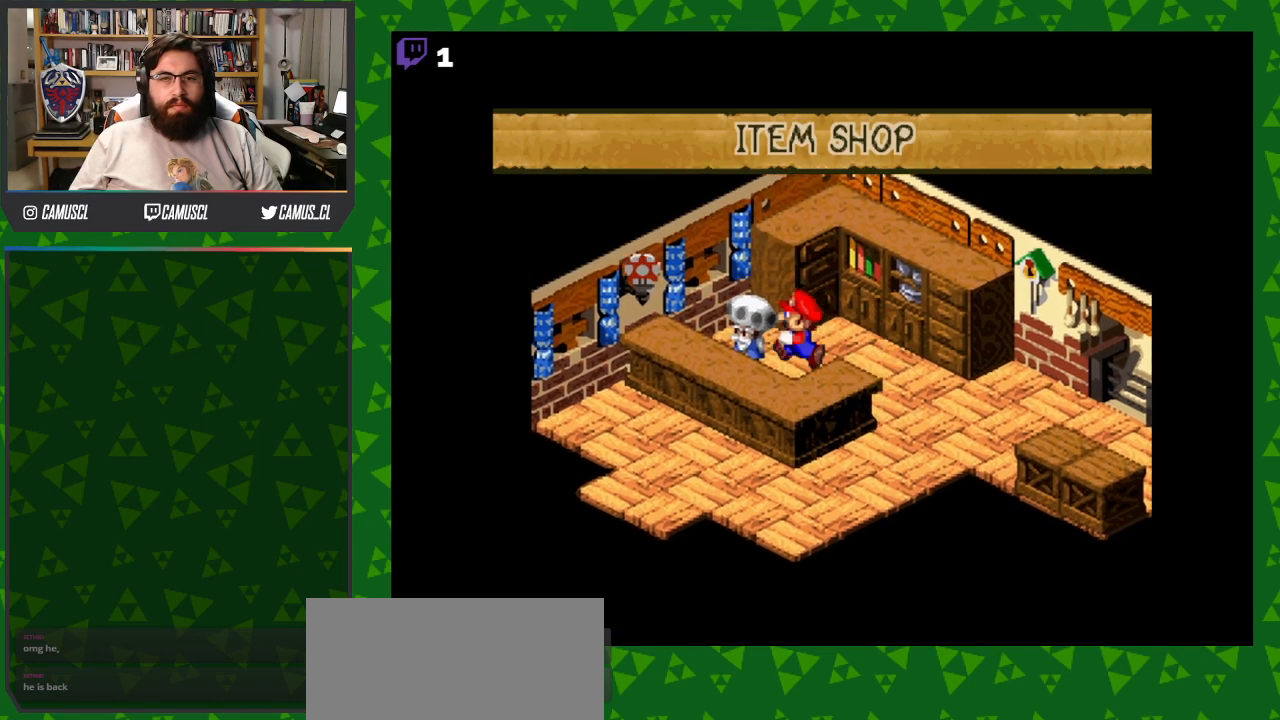
{"buttons": [], "events": [[67, "A", "down"], [217, "A", "up"], [217, "DPAD_LEFT", "up"]]}
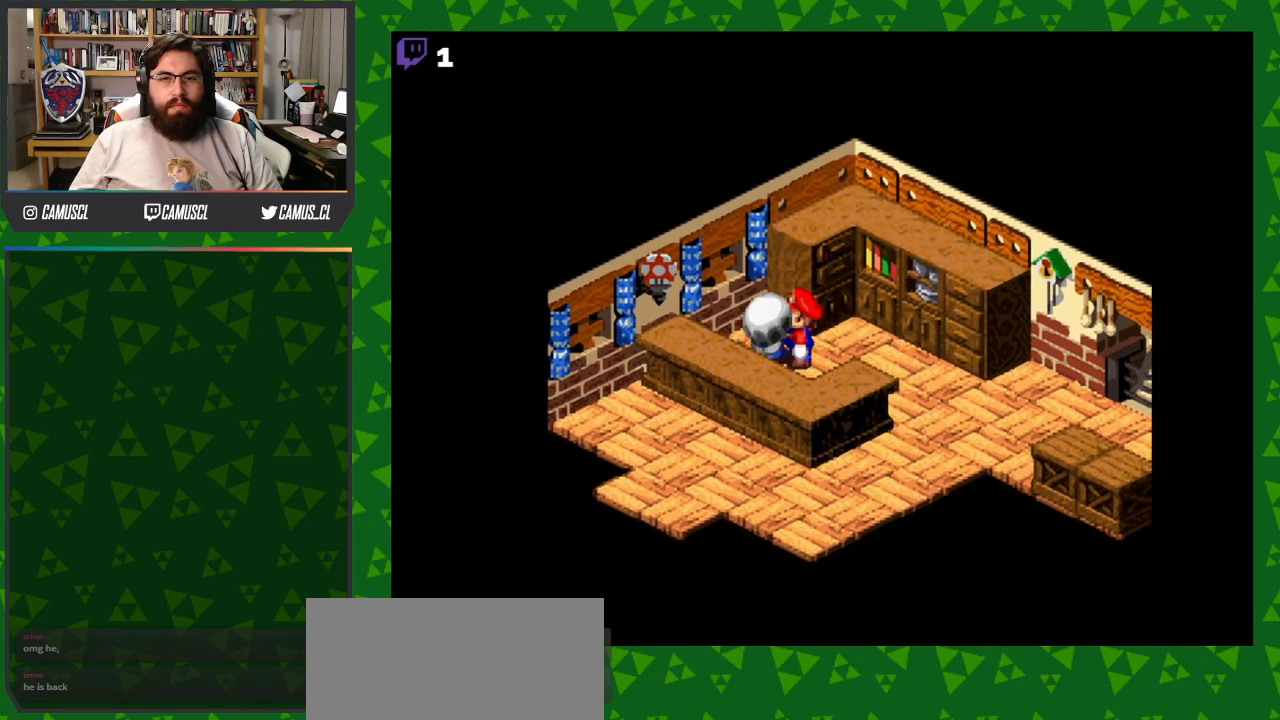
{"buttons": [], "events": [[117, "A", "down"], [217, "A", "up"], [367, "A", "down"], [467, "A", "up"]]}
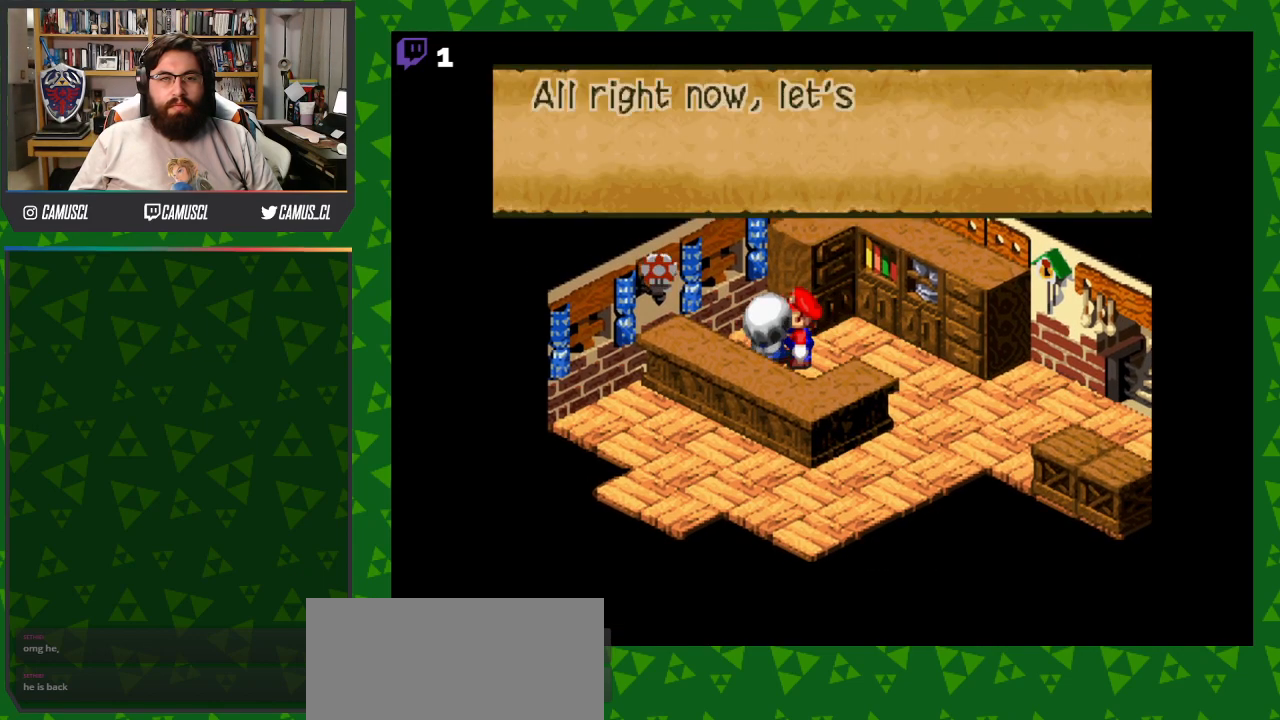
{"buttons": ["A"], "events": [[67, "A", "down"], [217, "A", "up"], [317, "A", "down"], [417, "A", "up"], [500, "A", "down"]]}
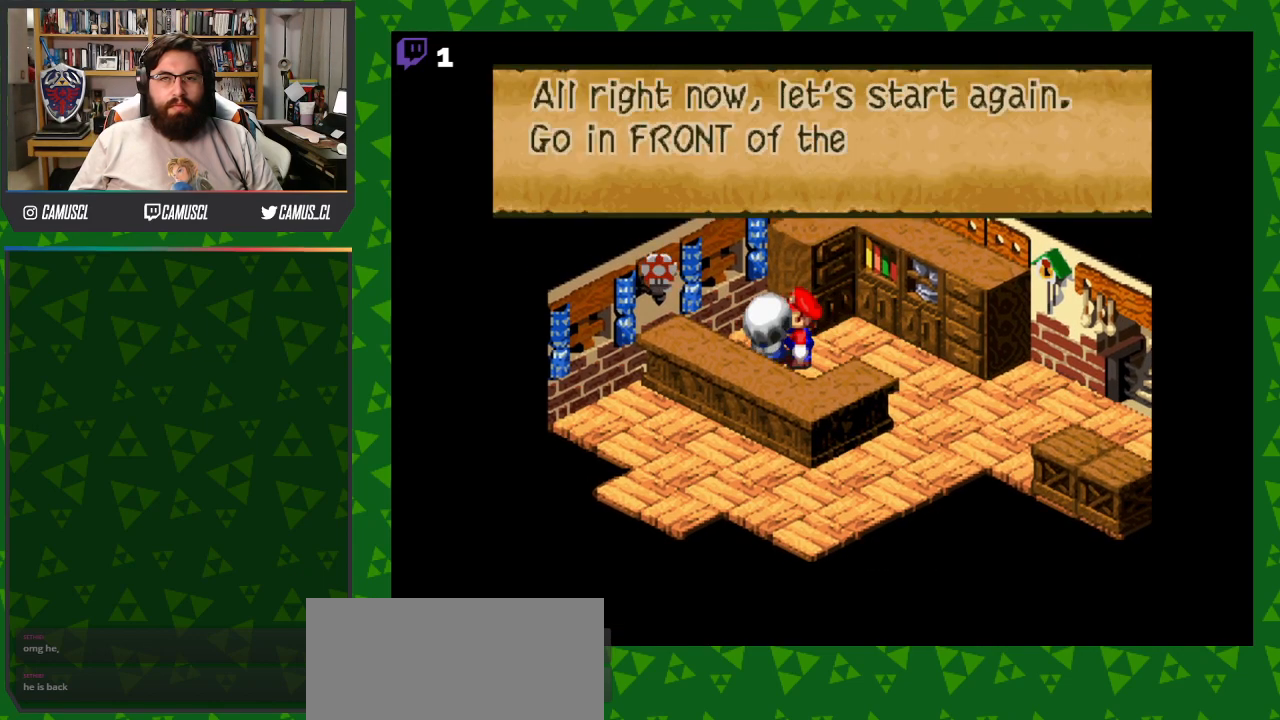
{"buttons": [], "events": [[117, "A", "up"], [217, "A", "down"], [367, "A", "up"]]}
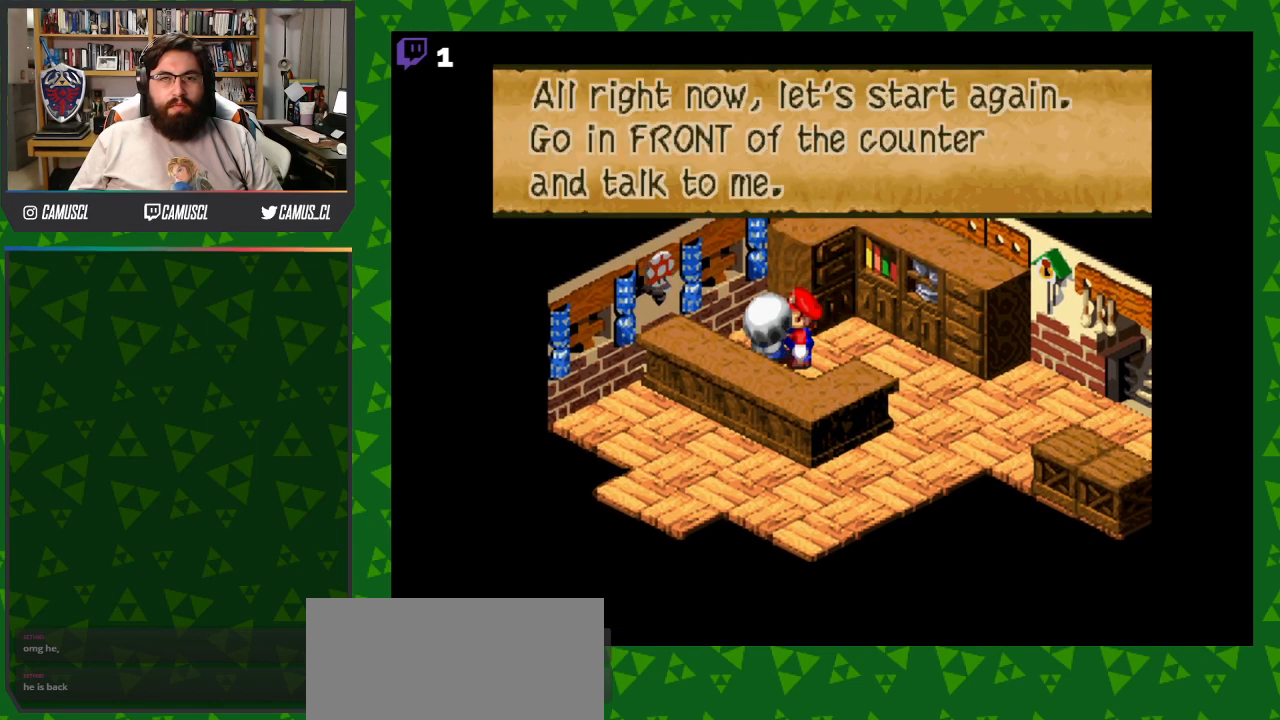
{"buttons": ["B", "DPAD_DOWN"], "events": [[17, "A", "down"], [167, "A", "up"], [417, "B", "down"], [467, "DPAD_DOWN", "down"]]}
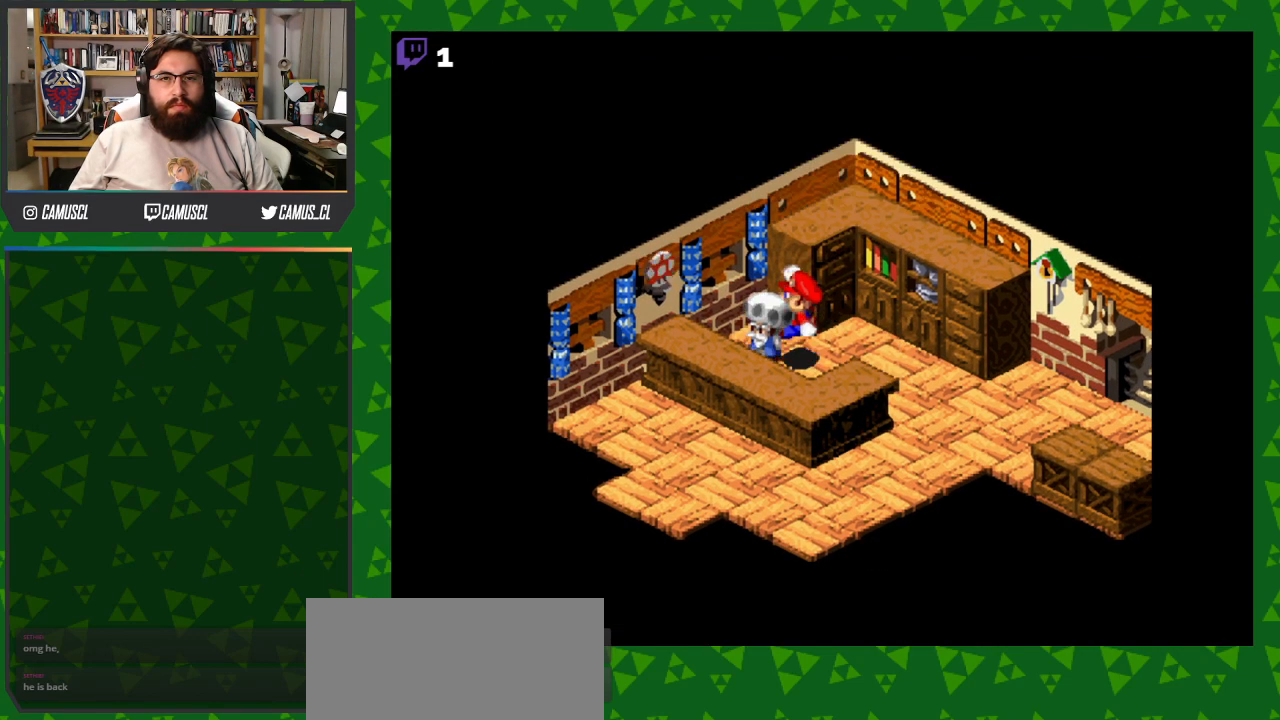
{"buttons": ["DPAD_LEFT"], "events": [[117, "DPAD_LEFT", "down"], [167, "Y", "down"], [417, "DPAD_DOWN", "up"], [467, "B", "up"], [467, "Y", "up"]]}
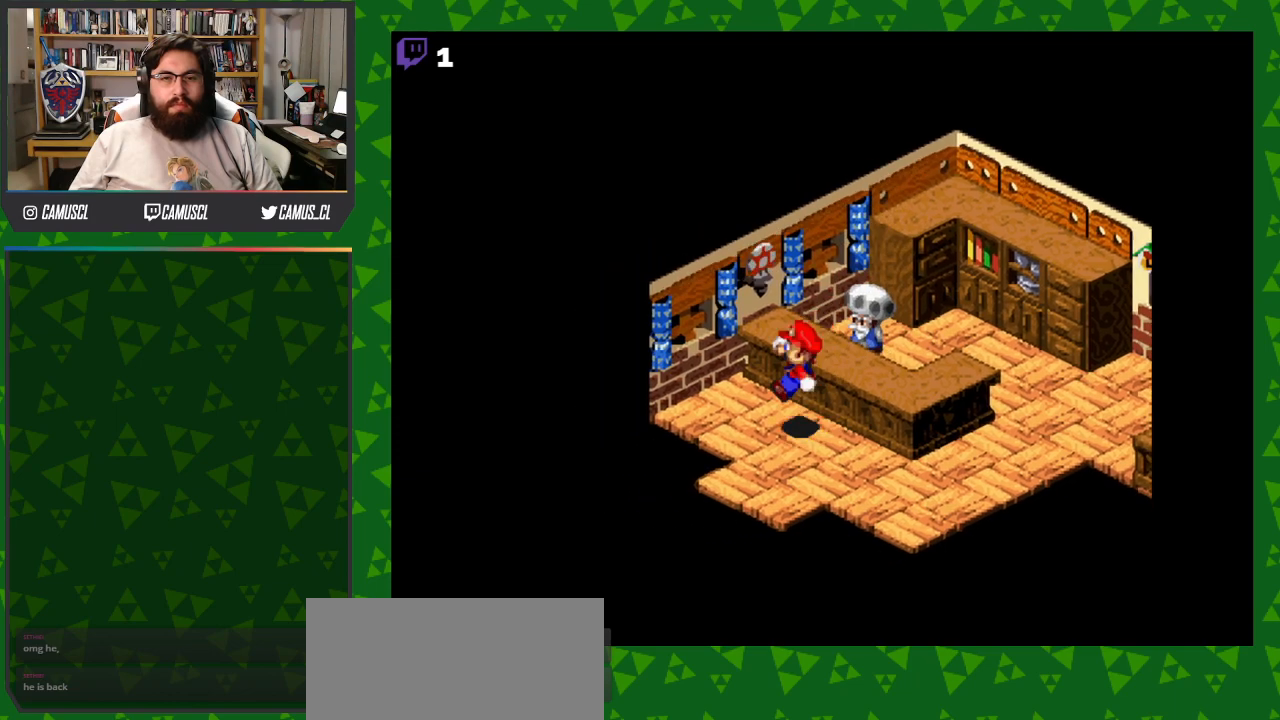
{"buttons": ["A", "DPAD_RIGHT"], "events": [[17, "DPAD_LEFT", "up"], [17, "DPAD_UP", "down"], [217, "A", "down"], [217, "DPAD_RIGHT", "down"], [217, "DPAD_UP", "up"], [367, "A", "up"], [467, "A", "down"]]}
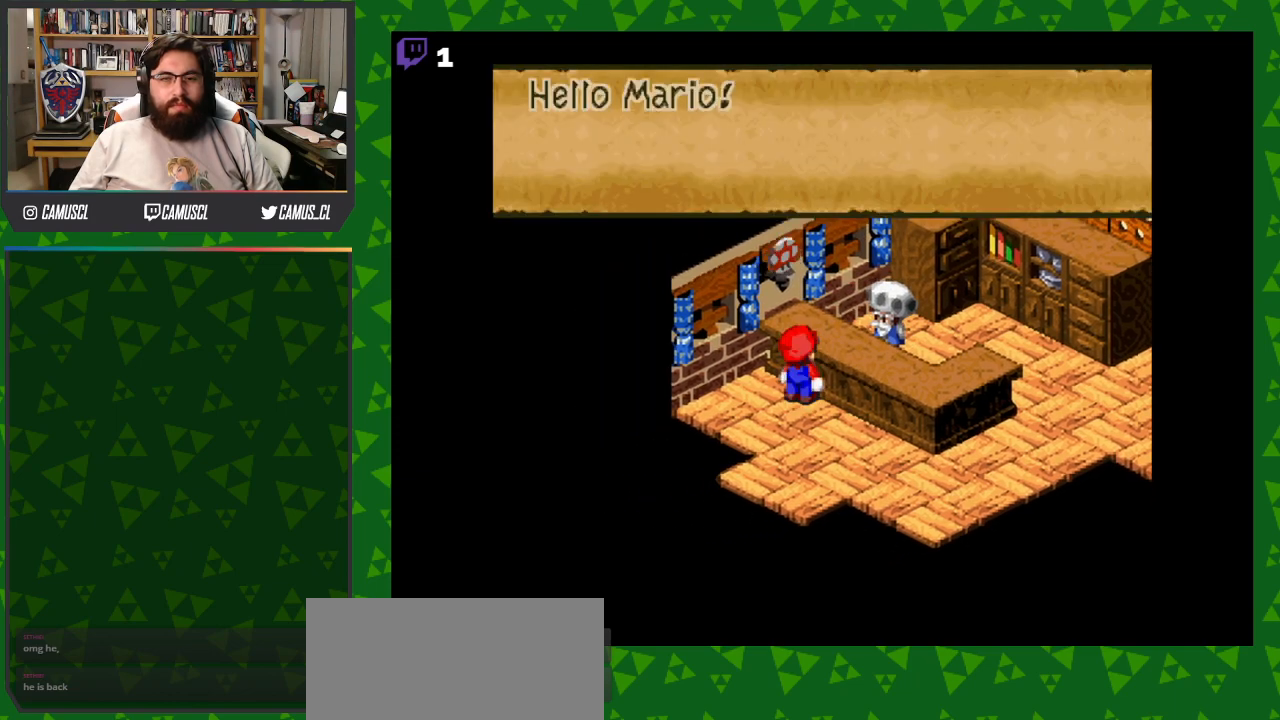
{"buttons": [], "events": [[67, "DPAD_RIGHT", "up"], [117, "A", "up"], [317, "A", "down"], [467, "A", "up"]]}
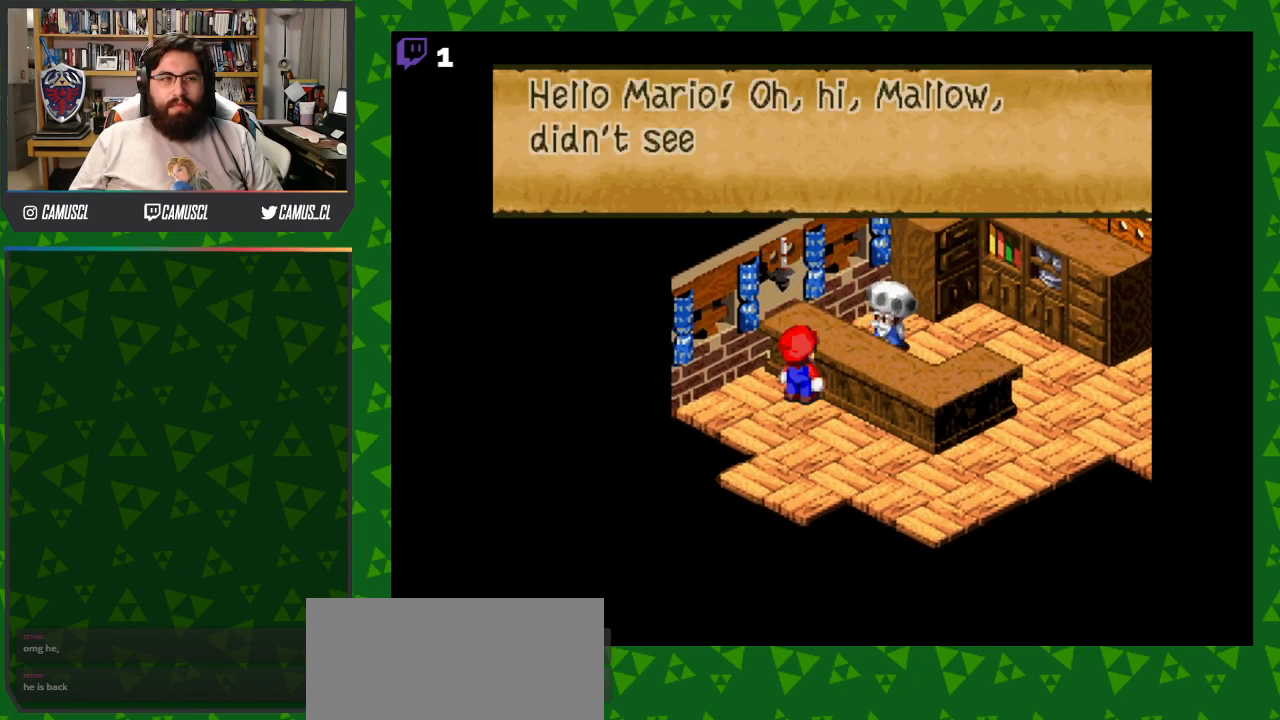
{"buttons": ["A"], "events": [[67, "A", "down"], [167, "A", "up"], [267, "A", "down"], [417, "A", "up"], [467, "A", "down"]]}
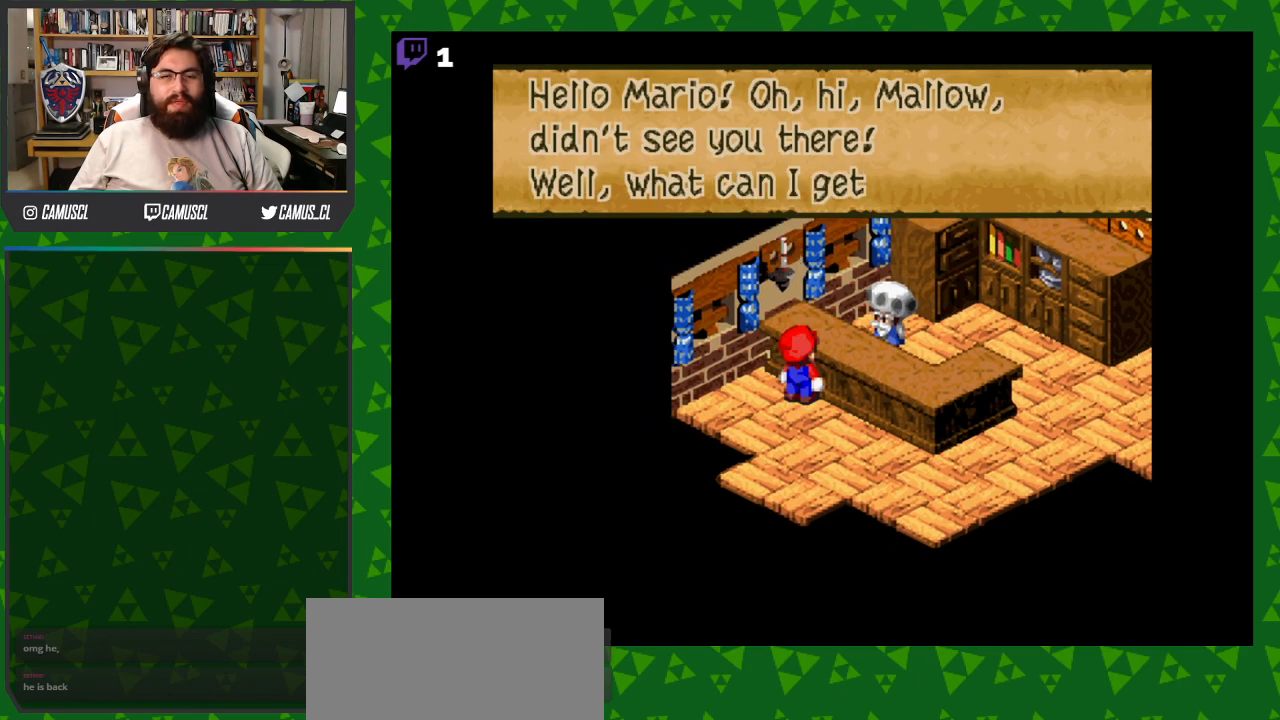
{"buttons": ["A"], "events": [[100, "A", "up"], [183, "A", "down"], [300, "A", "up"], [400, "A", "down"]]}
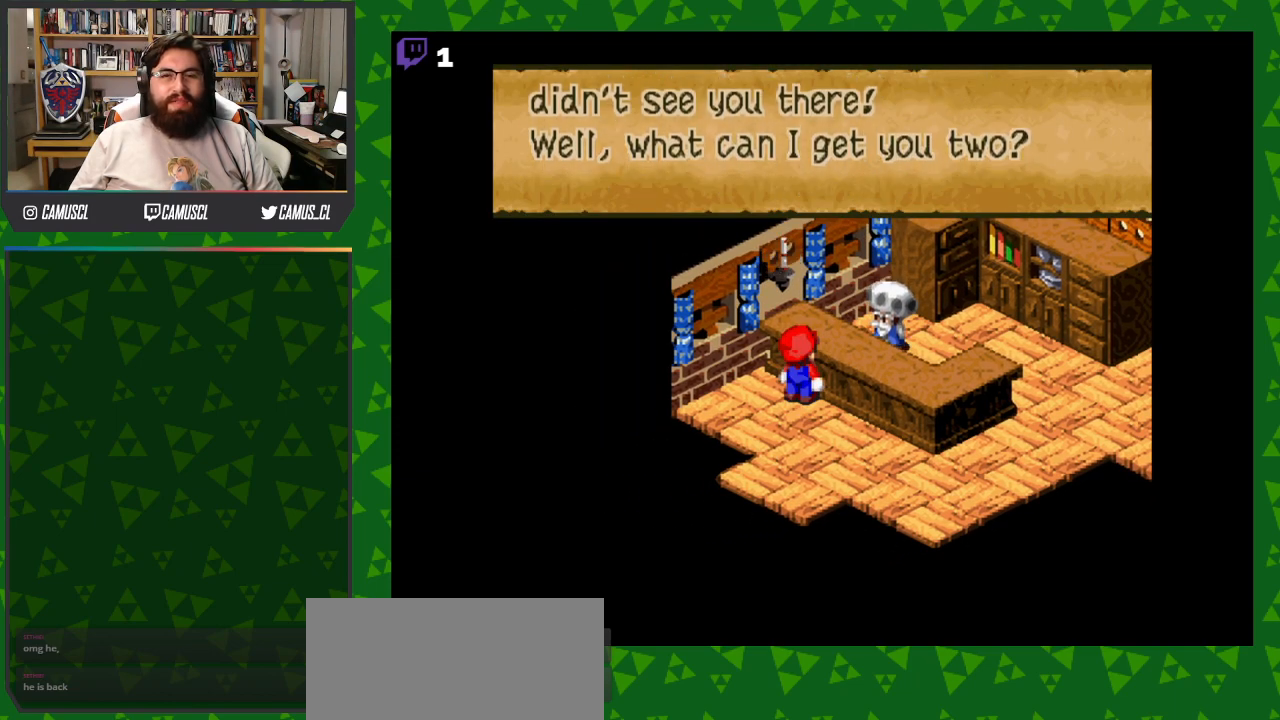
{"buttons": [], "events": [[17, "A", "up"], [117, "A", "down"], [250, "A", "up"], [333, "A", "down"], [483, "A", "up"]]}
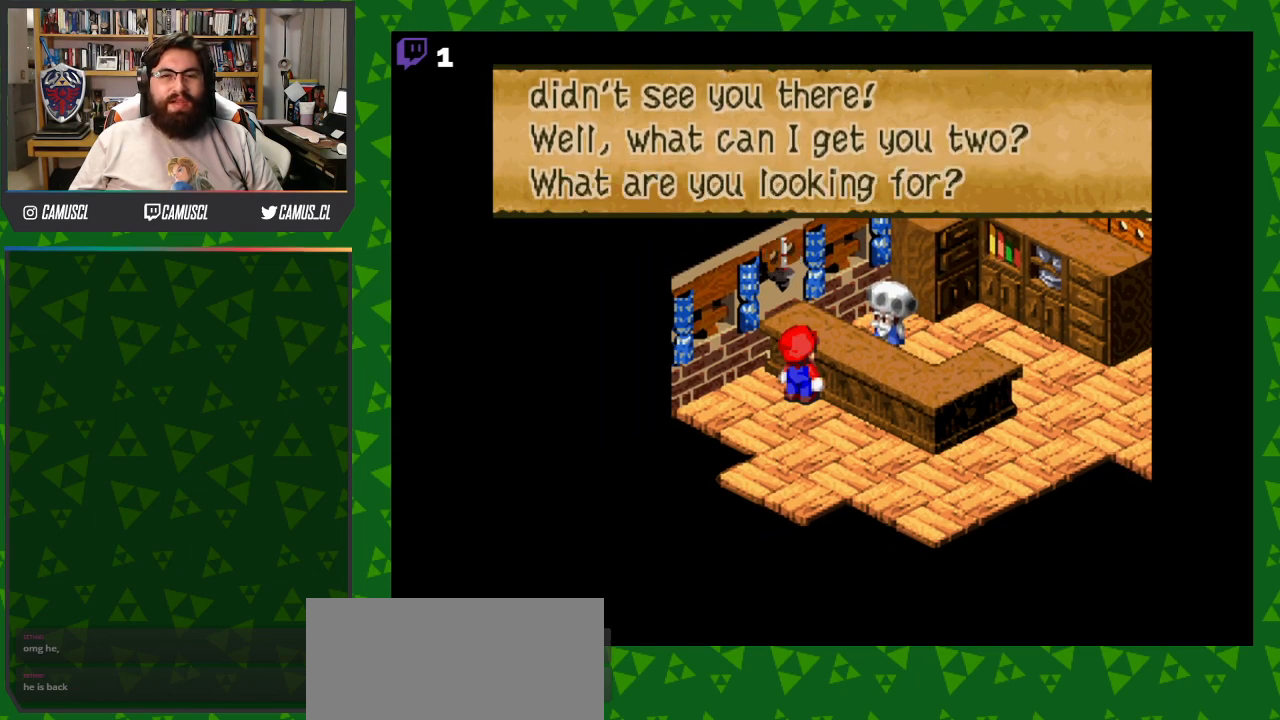
{"buttons": [], "events": [[67, "A", "down"], [183, "A", "up"], [283, "A", "down"], [417, "A", "up"]]}
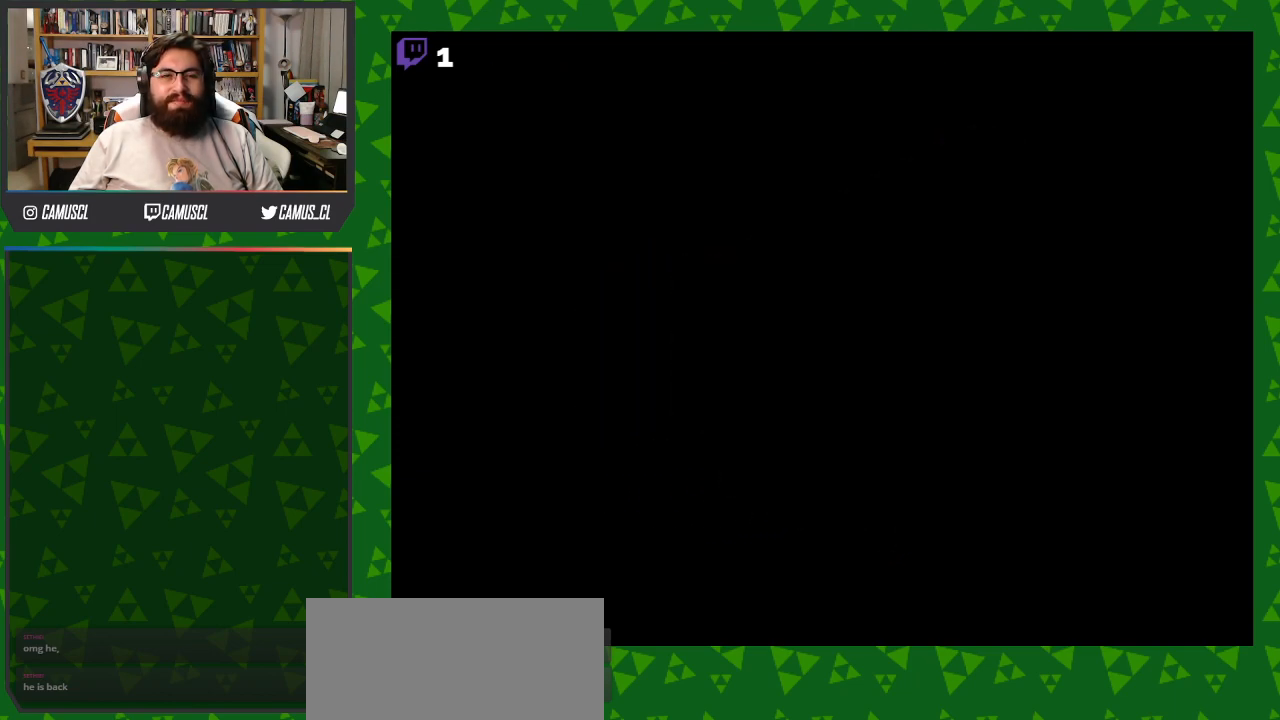
{"buttons": [], "events": []}
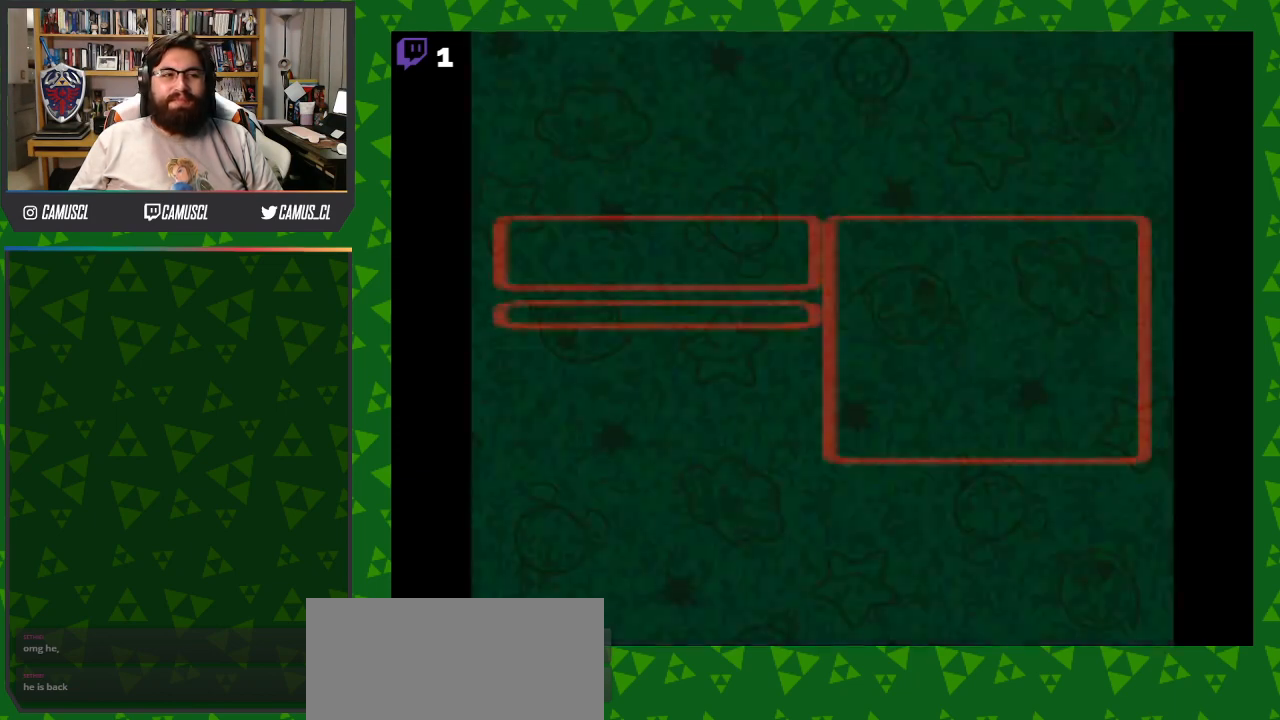
{"buttons": [], "events": []}
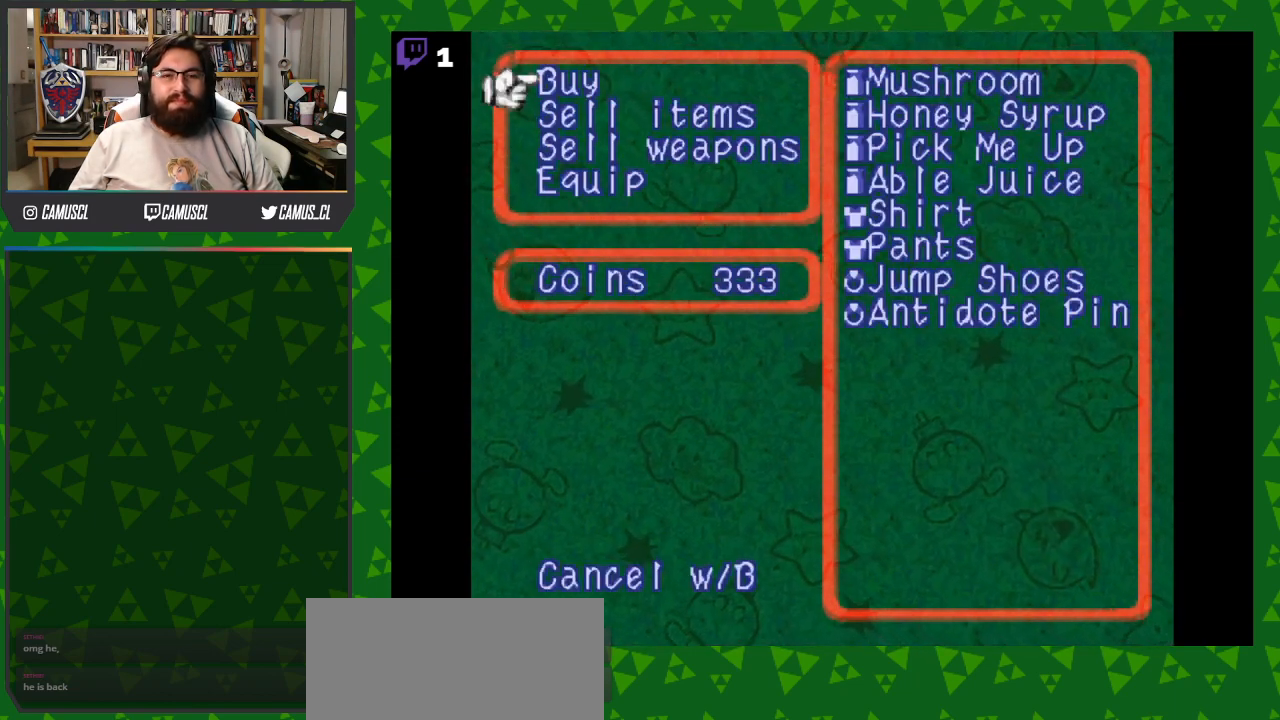
{"buttons": [], "events": []}
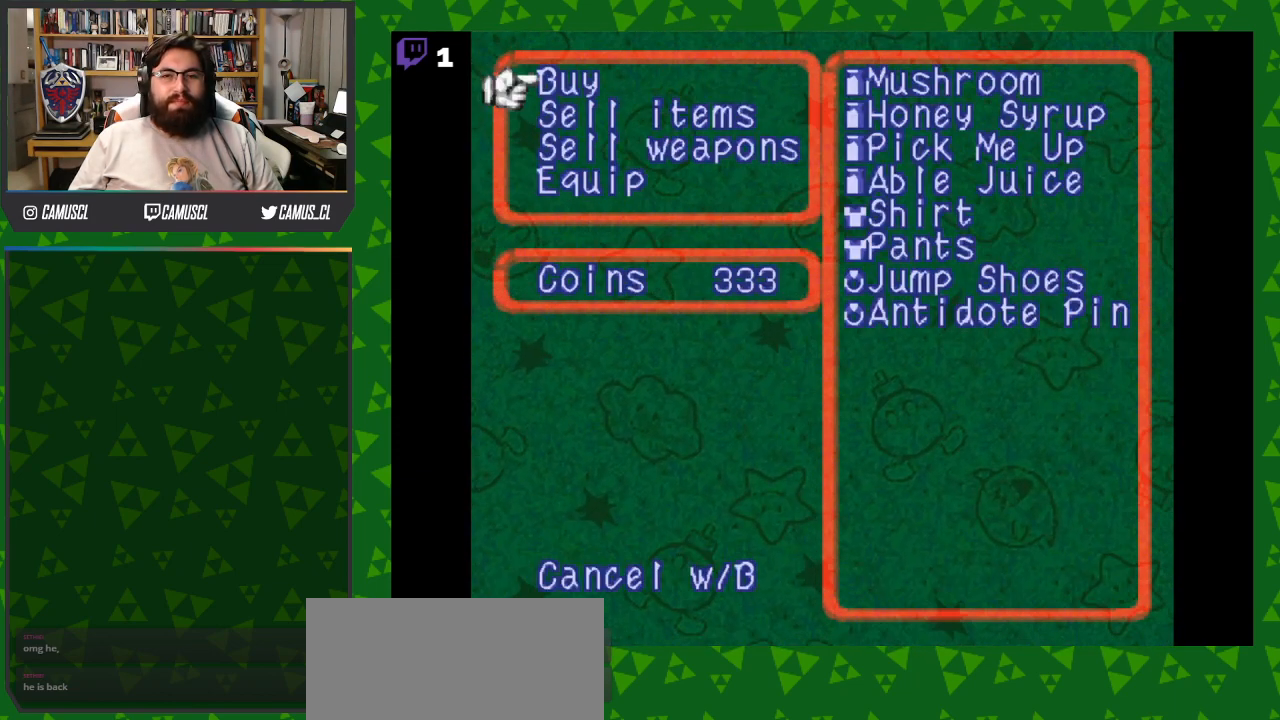
{"buttons": [], "events": []}
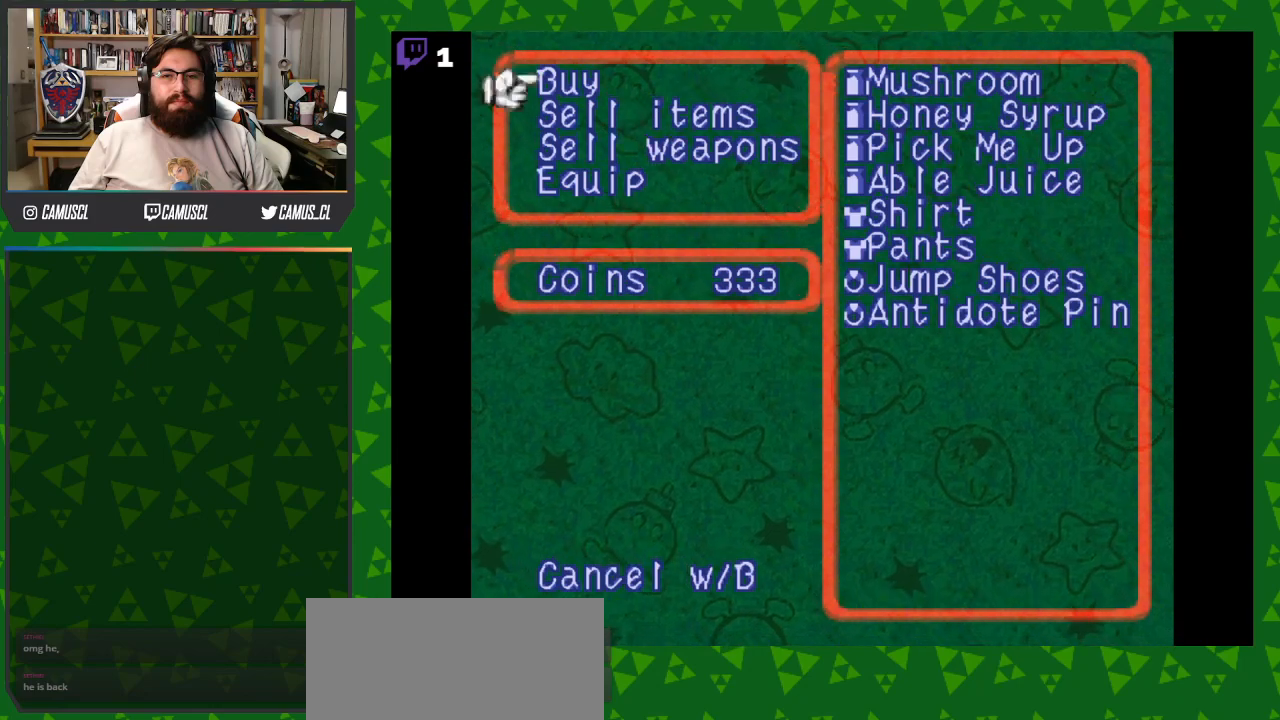
{"buttons": [], "events": [[17, "A", "down"], [133, "A", "up"]]}
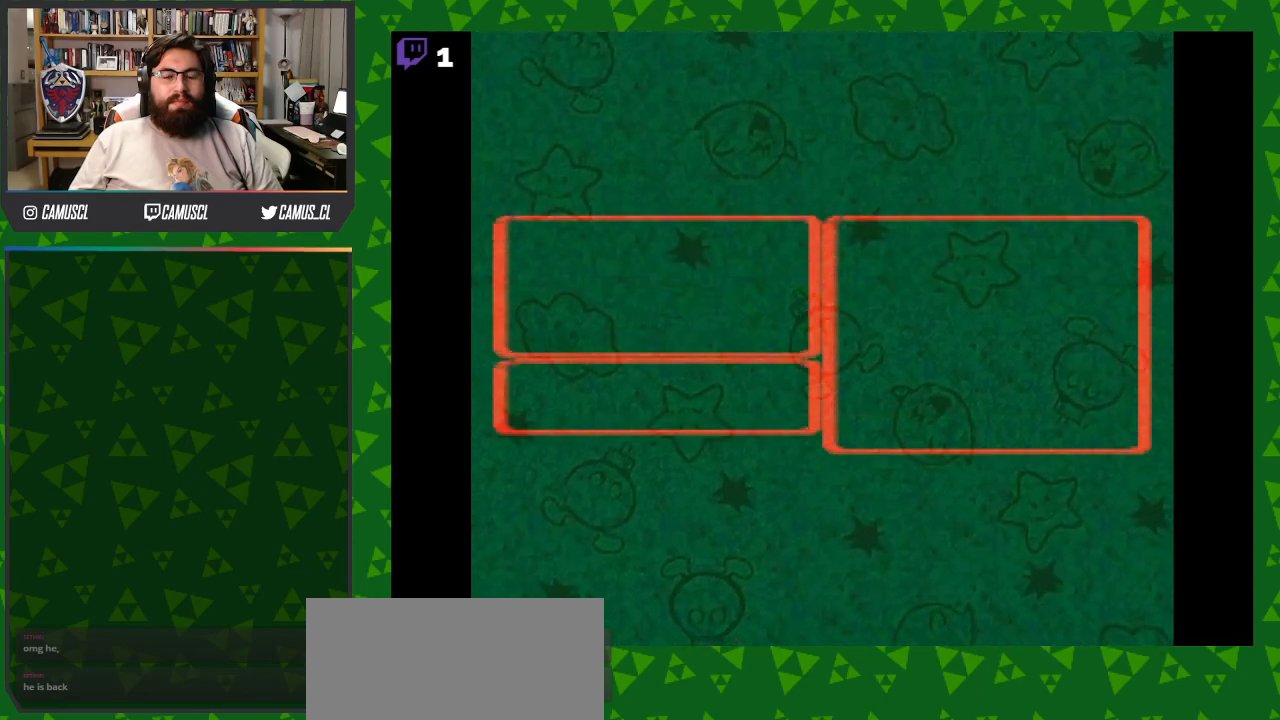
{"buttons": ["DPAD_DOWN"], "events": [[400, "DPAD_DOWN", "down"]]}
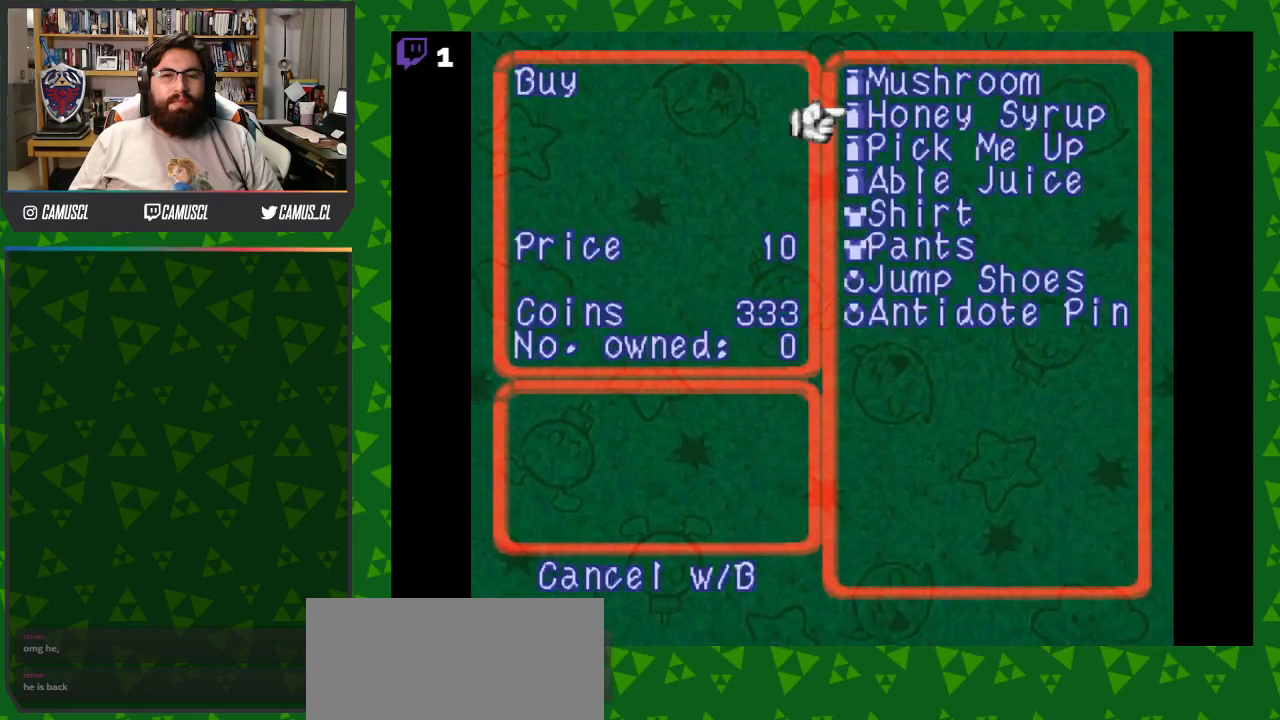
{"buttons": ["DPAD_DOWN"], "events": []}
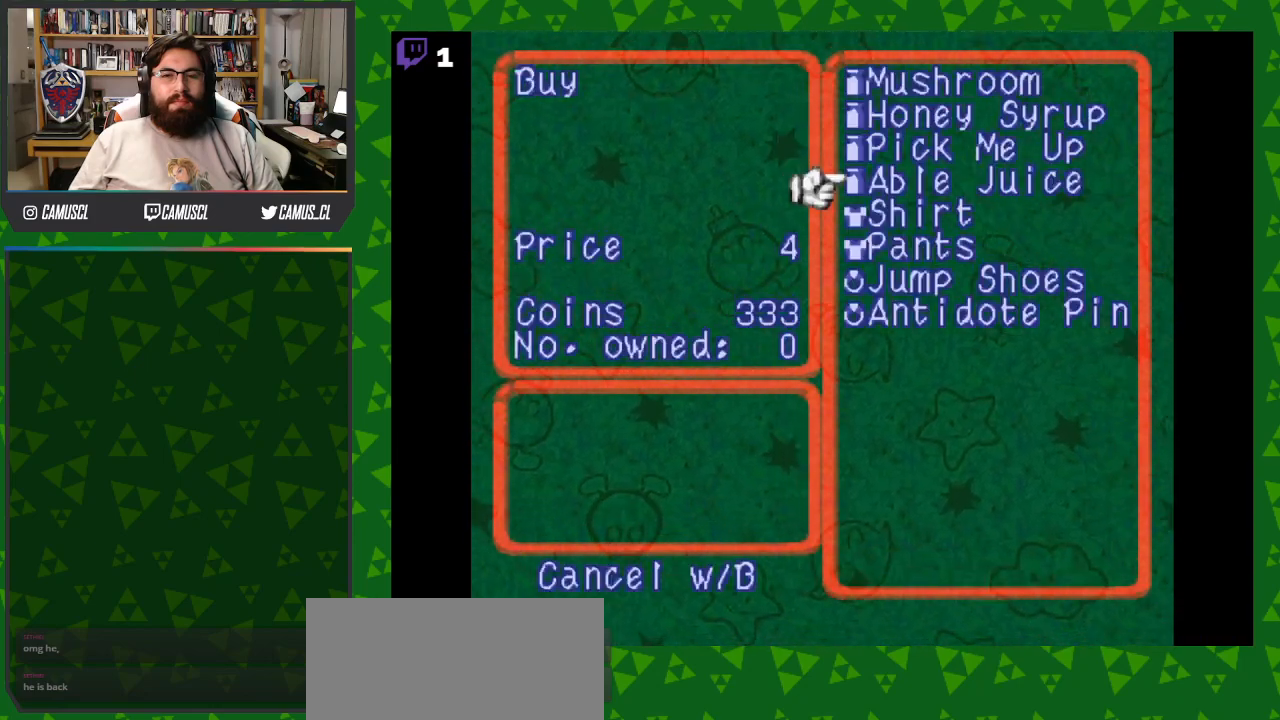
{"buttons": ["DPAD_DOWN"], "events": []}
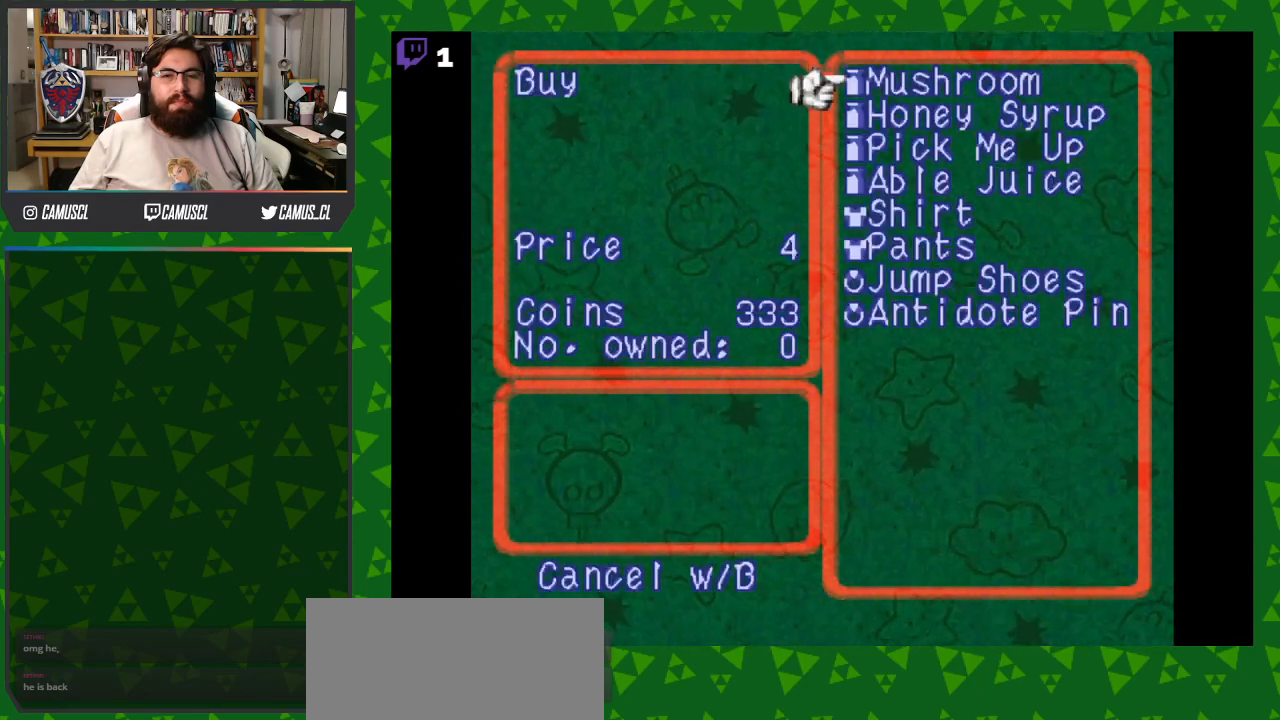
{"buttons": [], "events": [[117, "DPAD_DOWN", "up"], [383, "DPAD_UP", "down"], [450, "DPAD_UP", "up"]]}